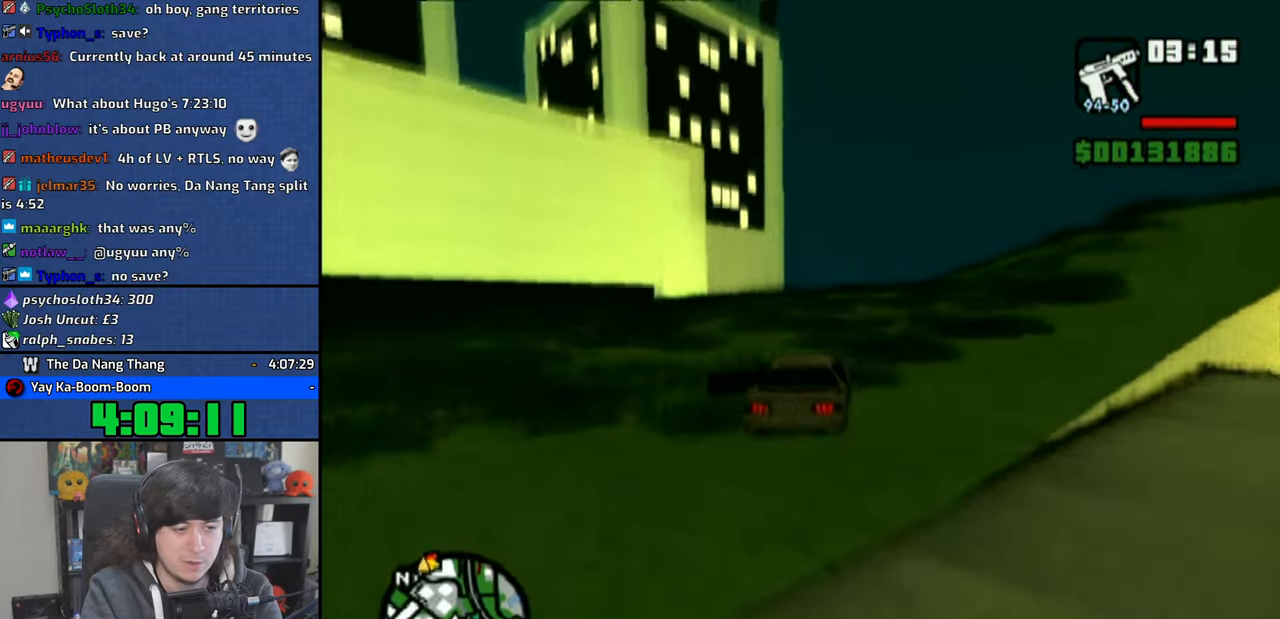
Gameplay with a controller (PlayStation layout); each line is a JSON object with the inputs held at the frame after it. "events" lists button and stick changes between this image and that frame as [ms after this image, input, new state], when the widget could be followed in between.
{"buttons": ["CROSS"], "left_stick": "up-left", "right_stick": "down", "events": [[450, "left_stick", "up-left"]]}
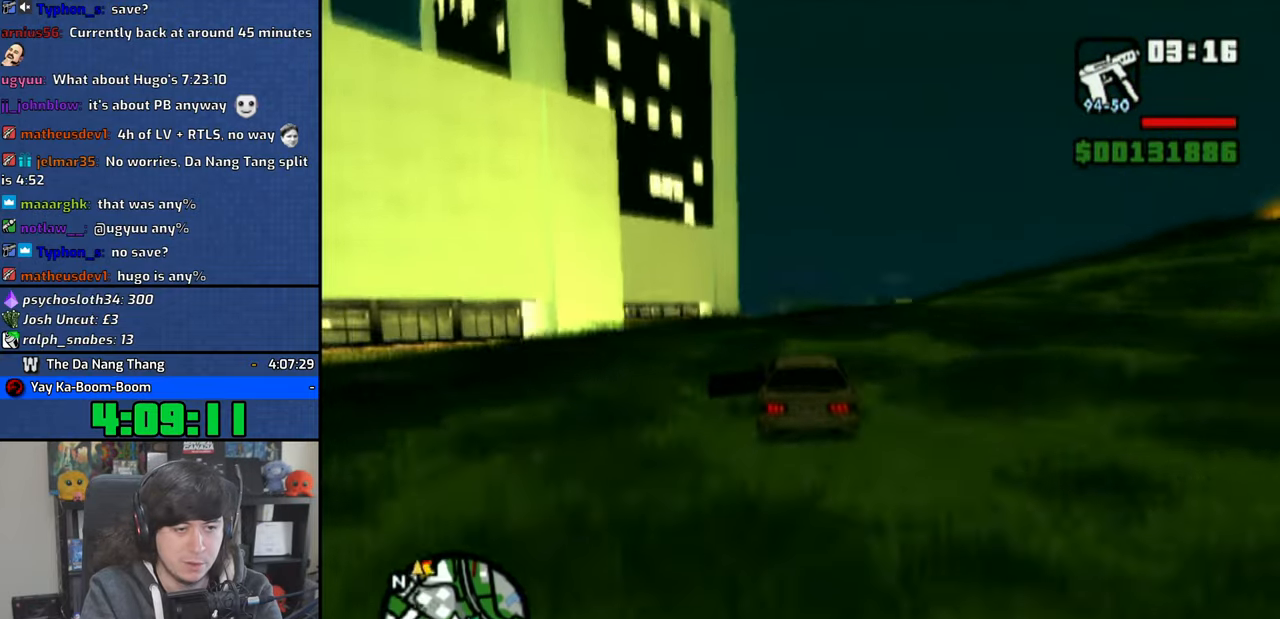
{"buttons": ["CROSS"], "left_stick": "center", "right_stick": "down", "events": [[83, "left_stick", "center"]]}
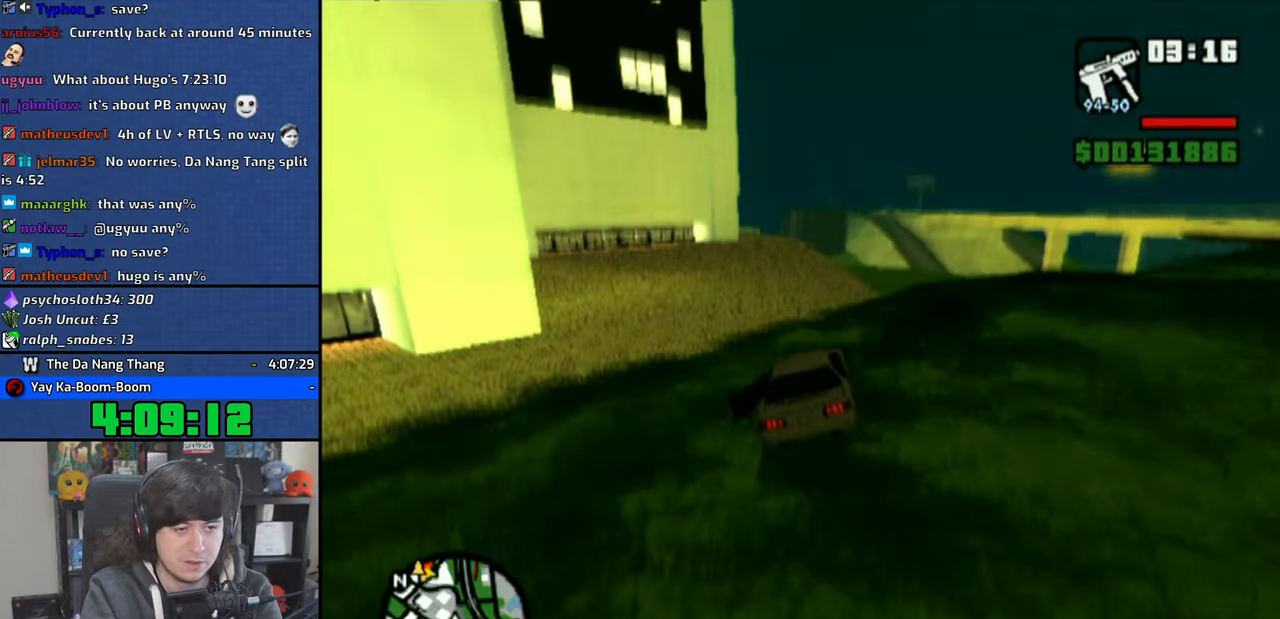
{"buttons": ["CROSS"], "left_stick": "center", "right_stick": "center", "events": [[83, "left_stick", "up-left"], [133, "right_stick", "center"], [216, "left_stick", "center"], [300, "left_stick", "up-left"], [450, "left_stick", "center"]]}
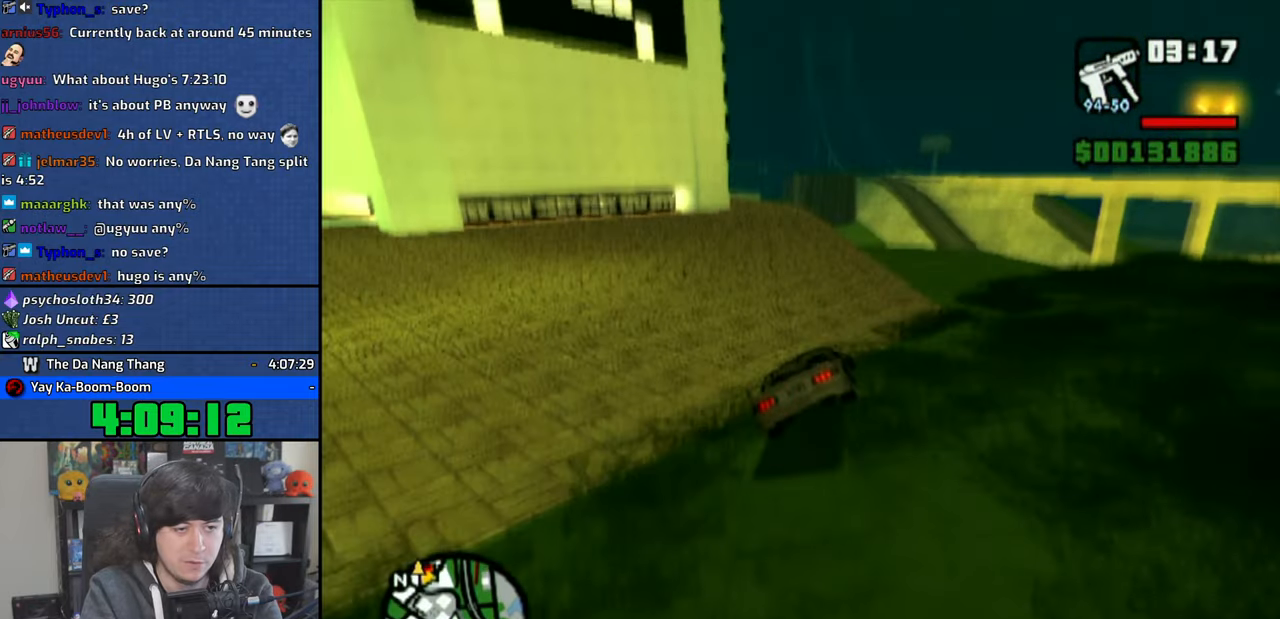
{"buttons": ["CROSS"], "left_stick": "center", "right_stick": "center", "events": [[16, "left_stick", "up-left"], [150, "left_stick", "center"], [350, "left_stick", "up-left"], [500, "left_stick", "center"]]}
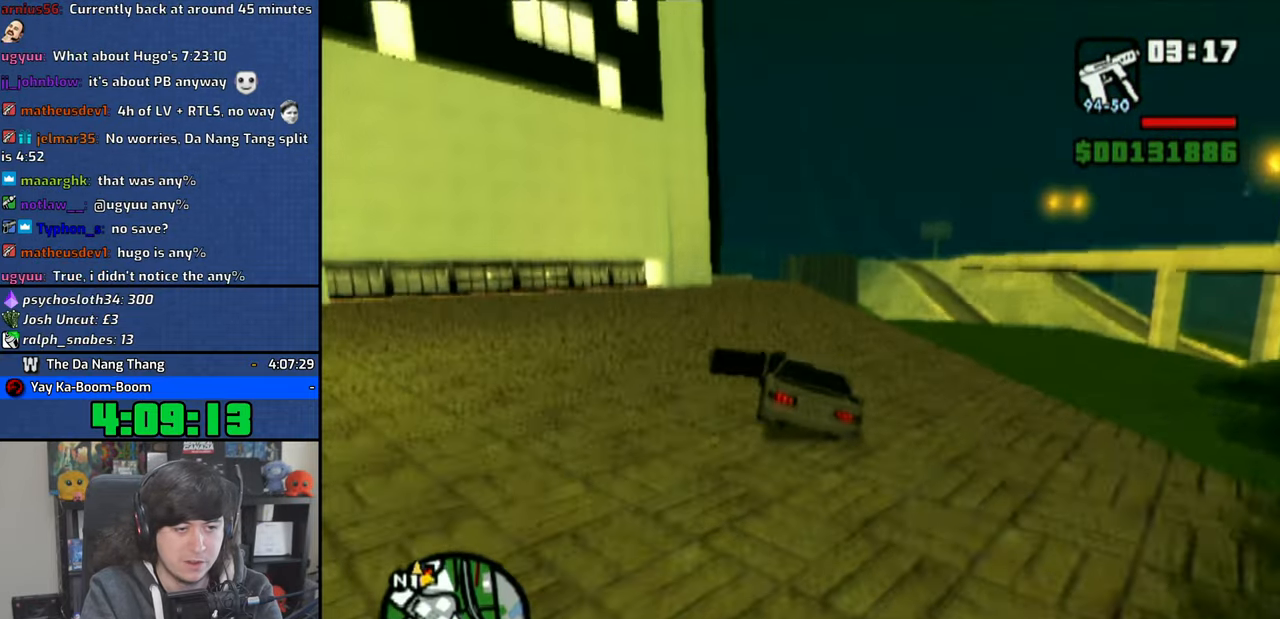
{"buttons": ["CROSS"], "left_stick": "up-left", "right_stick": "center", "events": [[33, "left_stick", "right"], [100, "right_stick", "down"], [233, "right_stick", "center"], [266, "left_stick", "center"], [350, "left_stick", "up-left"]]}
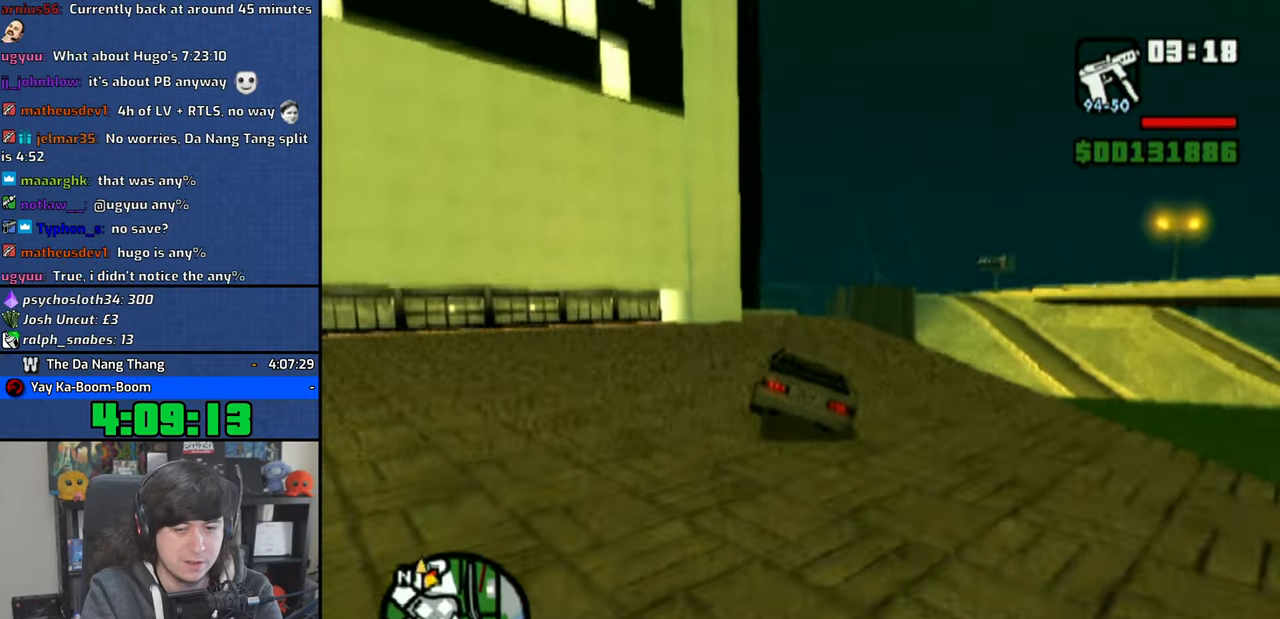
{"buttons": ["CROSS"], "left_stick": "center", "right_stick": "center", "events": [[266, "left_stick", "center"], [350, "left_stick", "up-left"], [500, "left_stick", "center"]]}
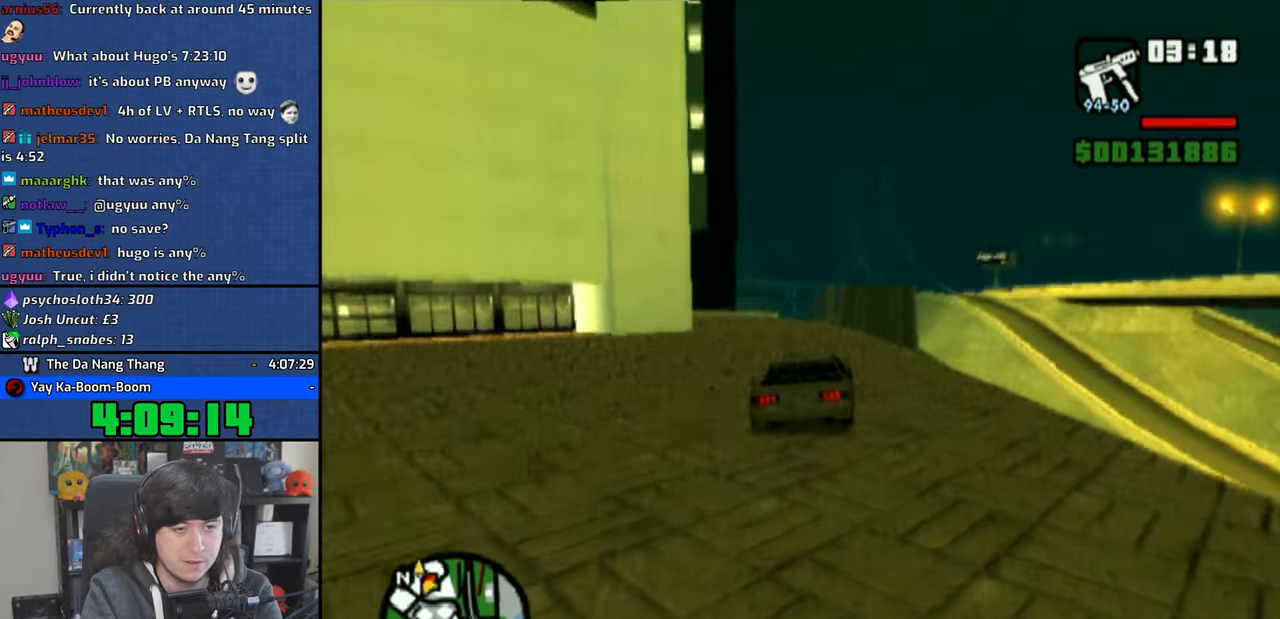
{"buttons": ["CROSS"], "left_stick": "center", "right_stick": "center", "events": [[83, "left_stick", "up-left"], [200, "left_stick", "center"]]}
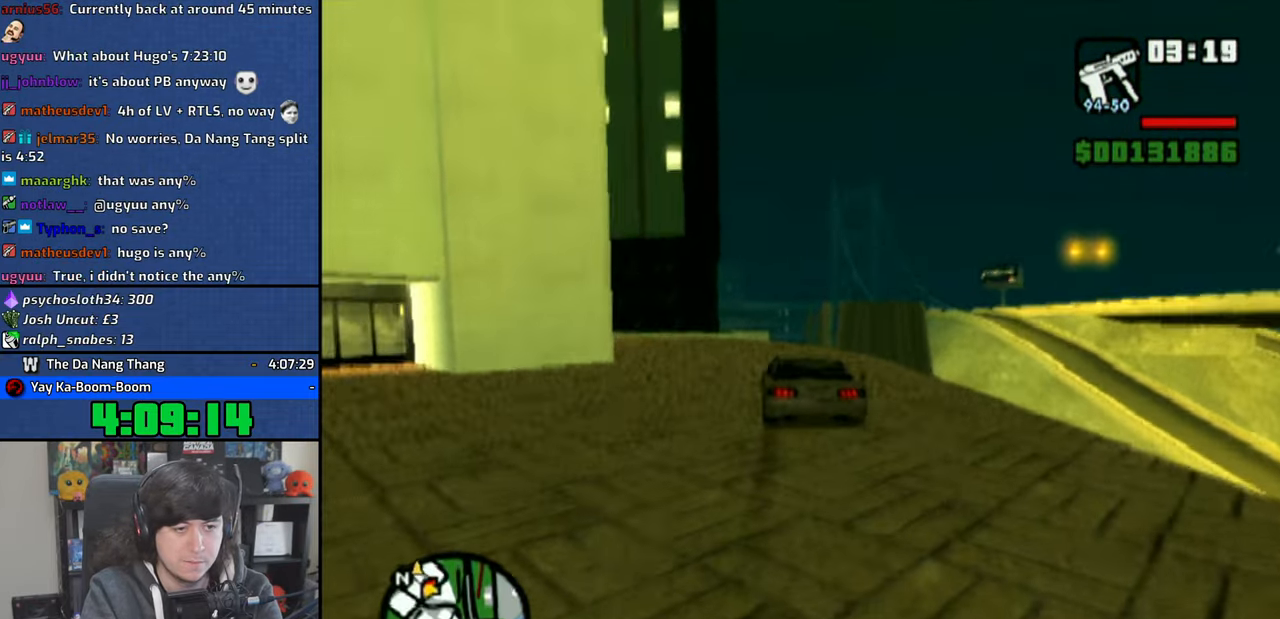
{"buttons": ["CROSS"], "left_stick": "center", "right_stick": "center", "events": [[216, "left_stick", "right"], [383, "left_stick", "center"]]}
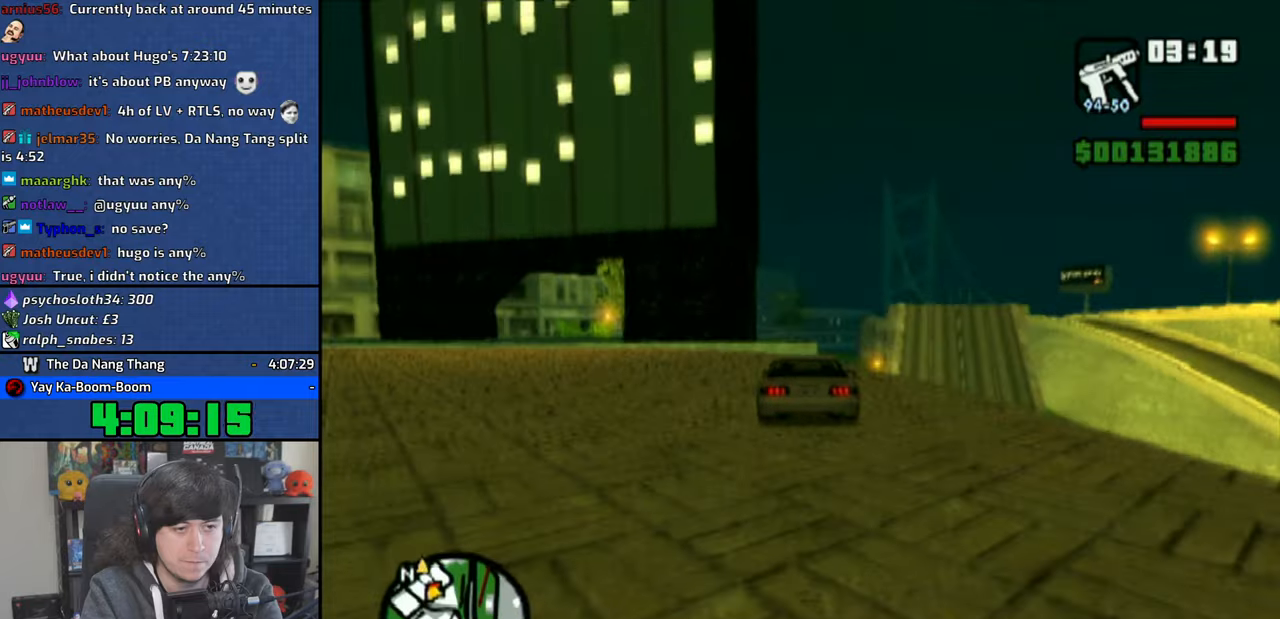
{"buttons": [], "left_stick": "center", "right_stick": "center", "events": [[133, "left_stick", "right"], [200, "left_stick", "center"], [483, "CROSS", "up"]]}
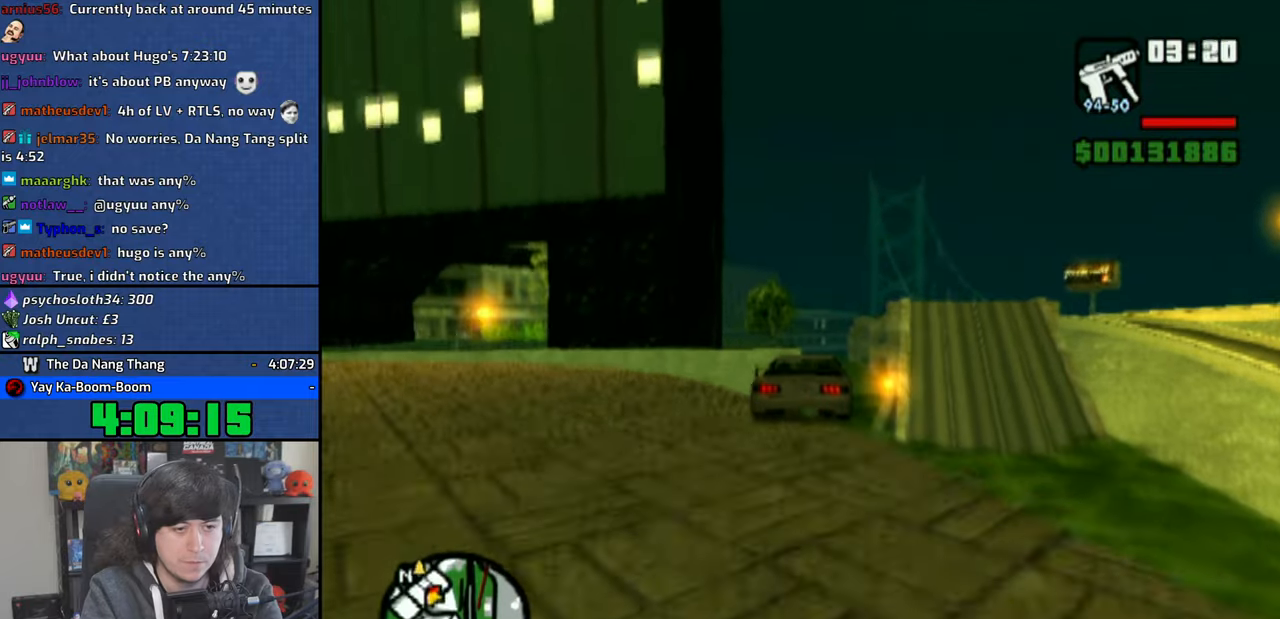
{"buttons": [], "left_stick": "right", "right_stick": "center", "events": [[466, "left_stick", "right"]]}
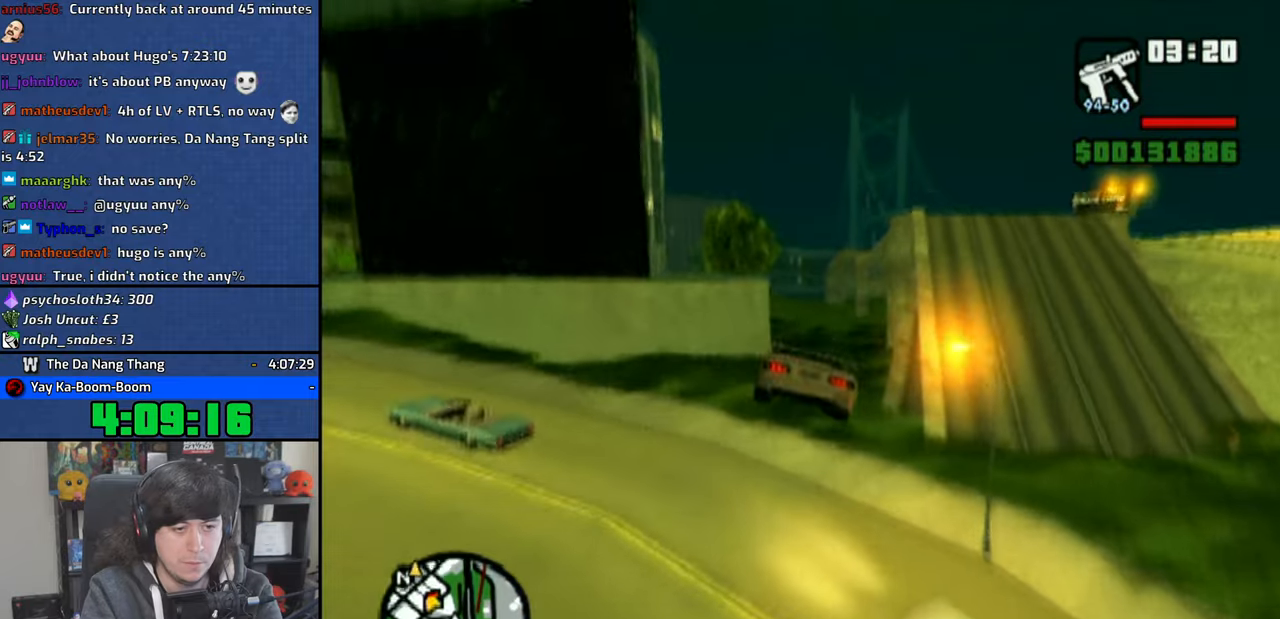
{"buttons": ["CROSS"], "left_stick": "up-left", "right_stick": "center", "events": [[300, "CROSS", "down"], [333, "left_stick", "center"], [400, "CROSS", "up"], [416, "left_stick", "up-left"], [450, "CROSS", "down"]]}
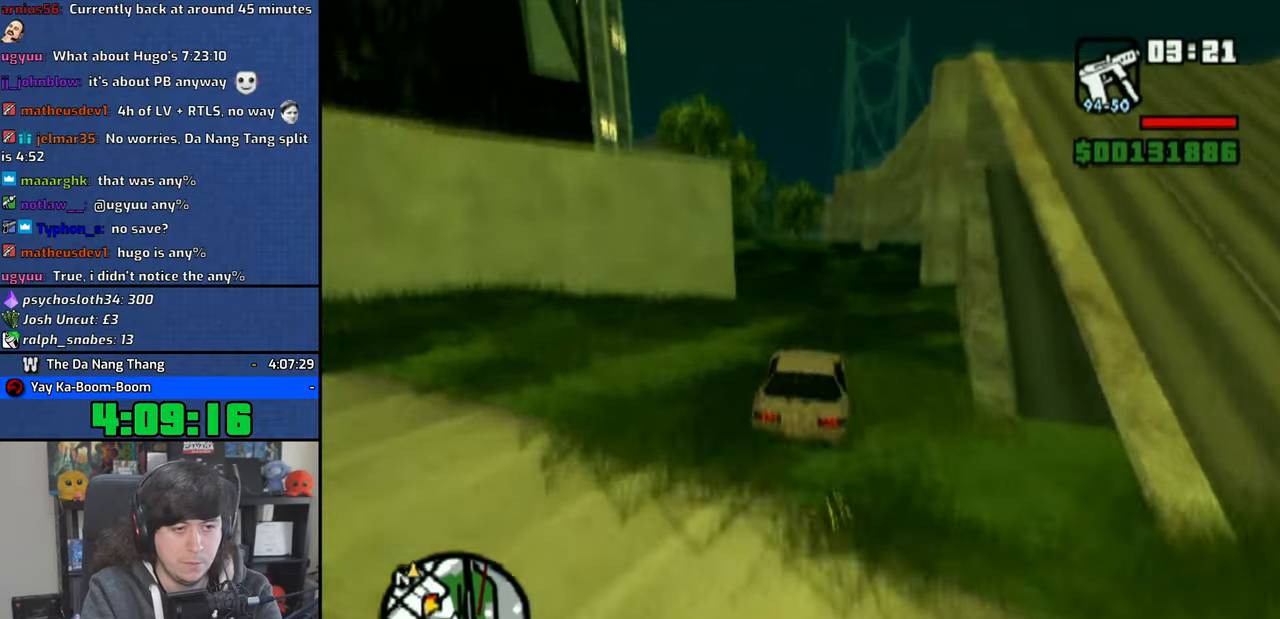
{"buttons": ["CROSS"], "left_stick": "center", "right_stick": "center", "events": [[50, "CROSS", "up"], [66, "CROSS", "down"], [216, "left_stick", "center"], [350, "left_stick", "up-left"], [466, "left_stick", "center"]]}
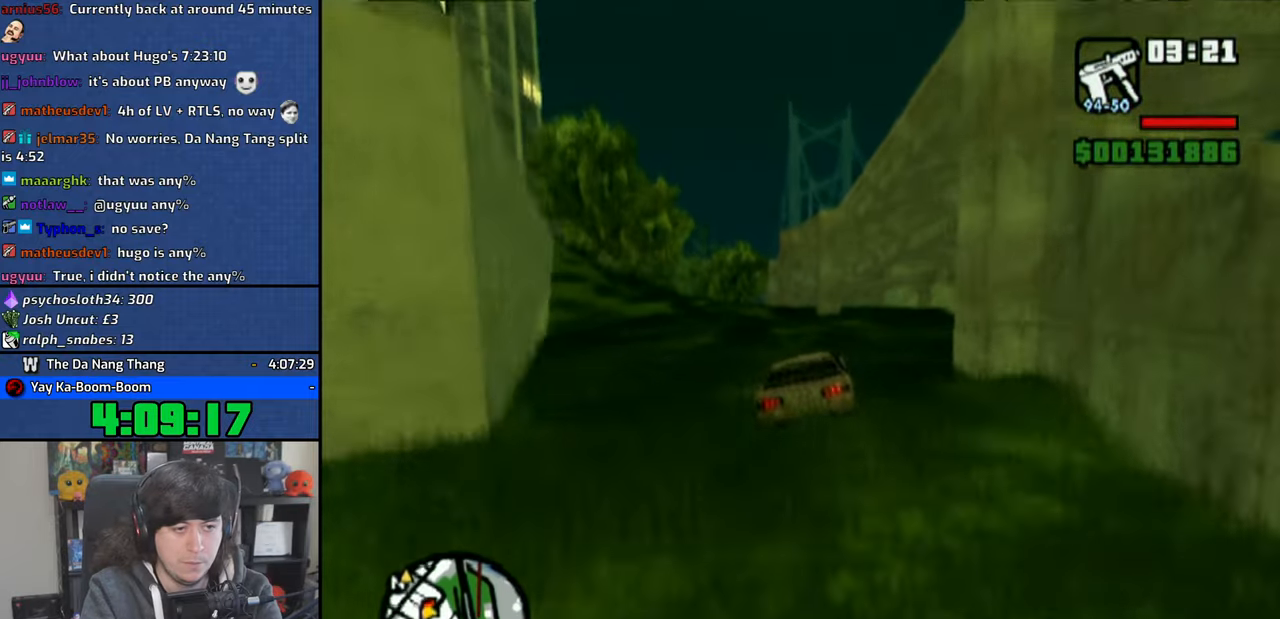
{"buttons": ["CROSS"], "left_stick": "up-left", "right_stick": "center", "events": [[133, "left_stick", "up-left"]]}
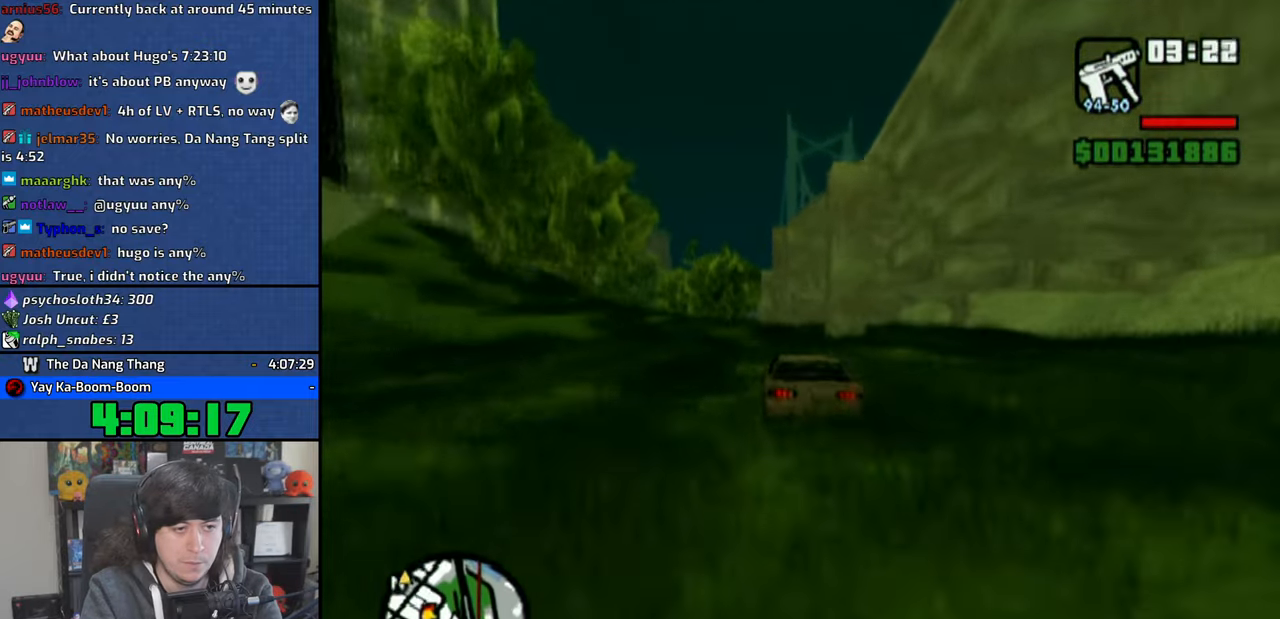
{"buttons": ["CROSS"], "left_stick": "right", "right_stick": "center", "events": [[200, "left_stick", "center"], [366, "left_stick", "right"]]}
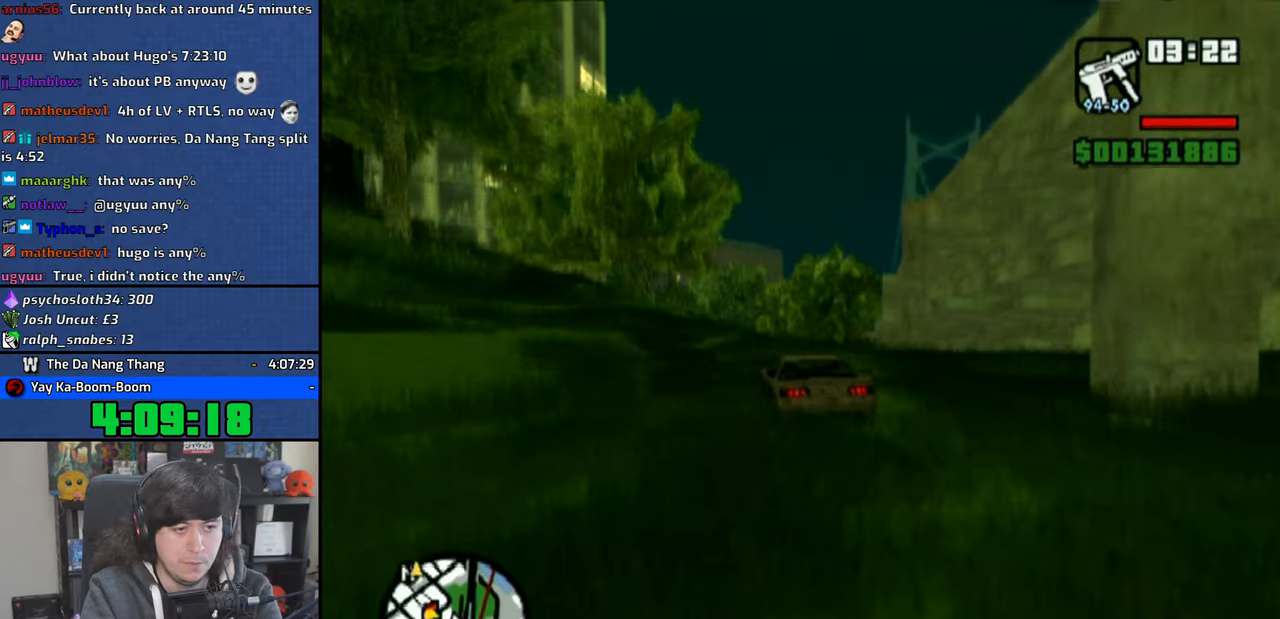
{"buttons": ["CROSS"], "left_stick": "center", "right_stick": "center", "events": [[66, "left_stick", "center"]]}
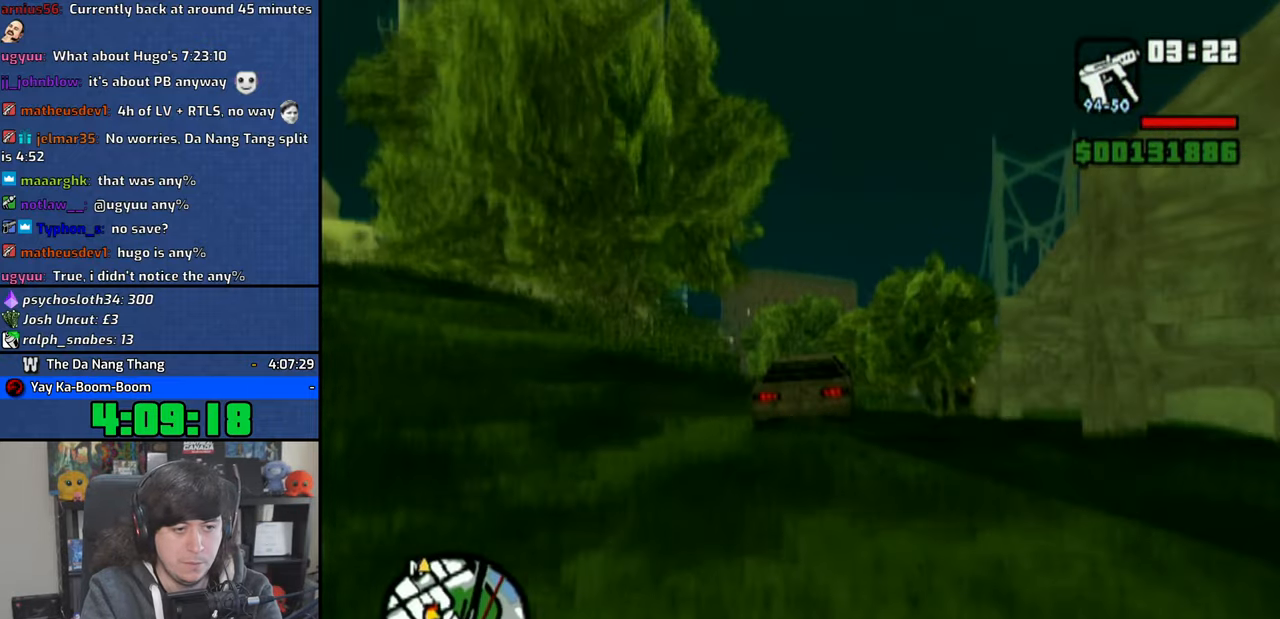
{"buttons": ["CROSS"], "left_stick": "up-left", "right_stick": "center", "events": [[483, "left_stick", "up-left"]]}
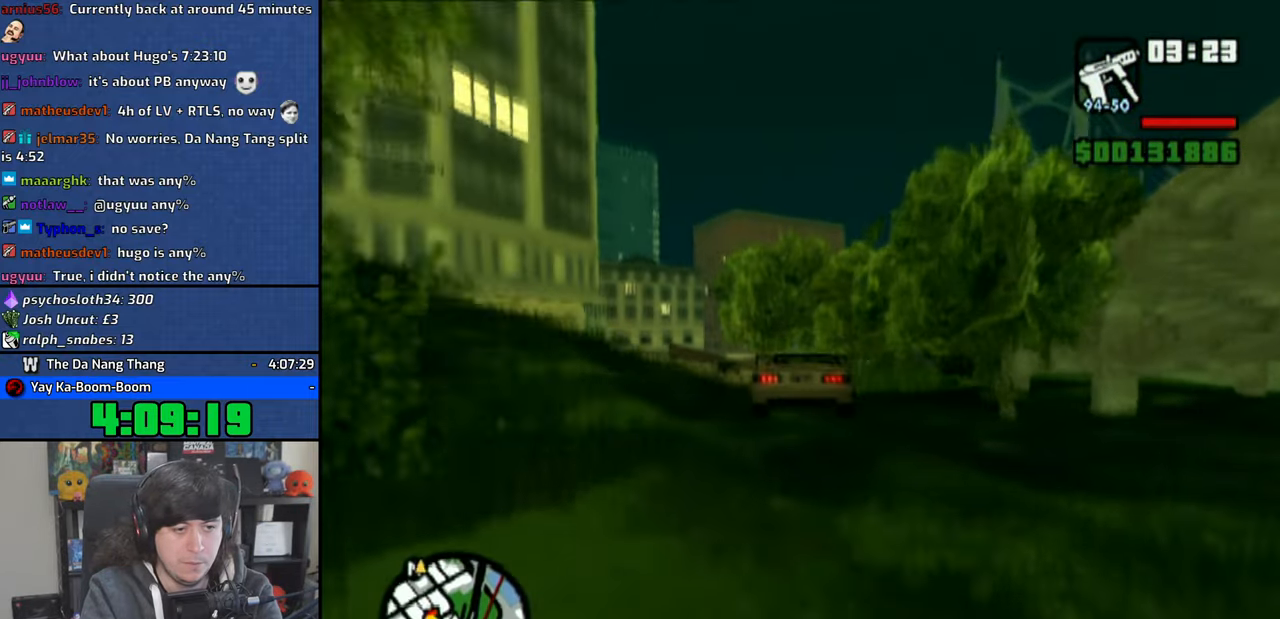
{"buttons": ["CROSS"], "left_stick": "up-left", "right_stick": "center", "events": [[83, "left_stick", "center"], [183, "left_stick", "up-left"]]}
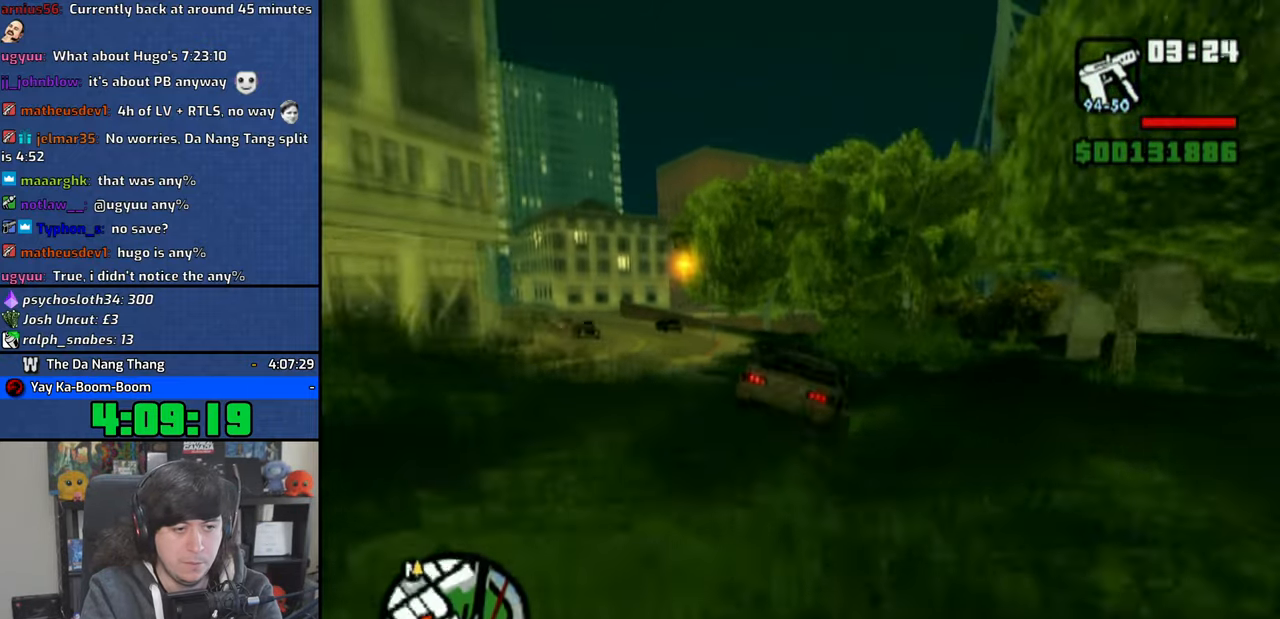
{"buttons": [], "left_stick": "right", "right_stick": "center", "events": [[83, "left_stick", "center"], [216, "left_stick", "up-left"], [233, "CROSS", "up"], [266, "left_stick", "center"], [450, "left_stick", "right"]]}
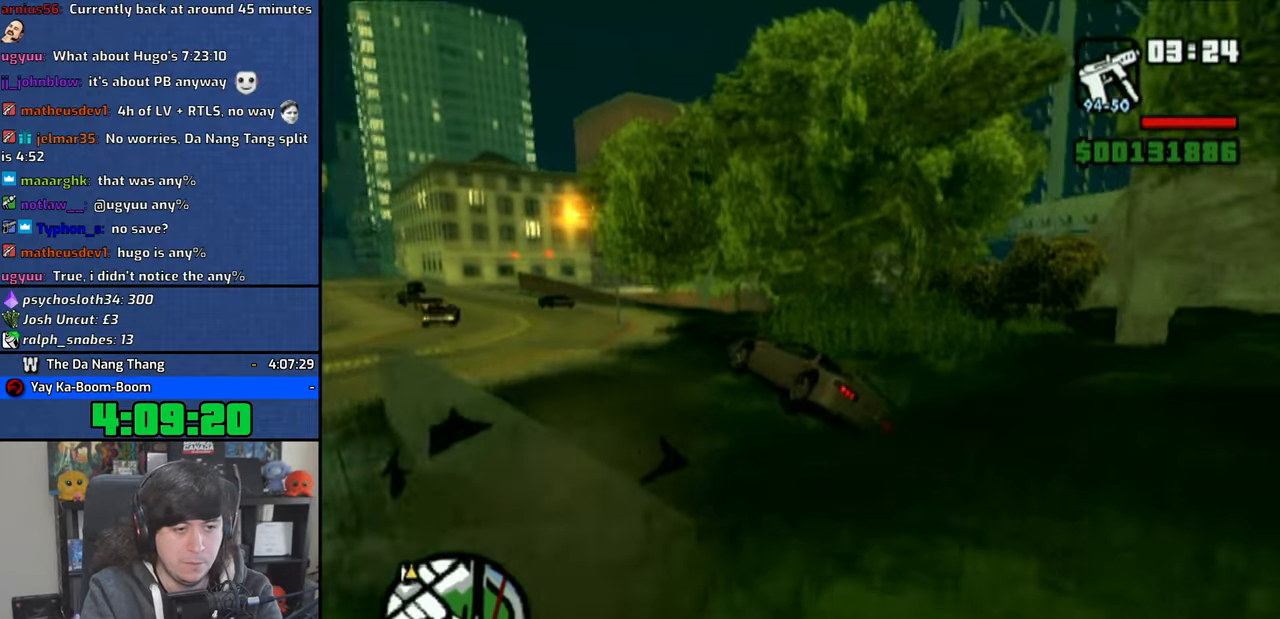
{"buttons": ["CROSS"], "left_stick": "center", "right_stick": "center", "events": [[216, "CROSS", "down"], [350, "left_stick", "center"]]}
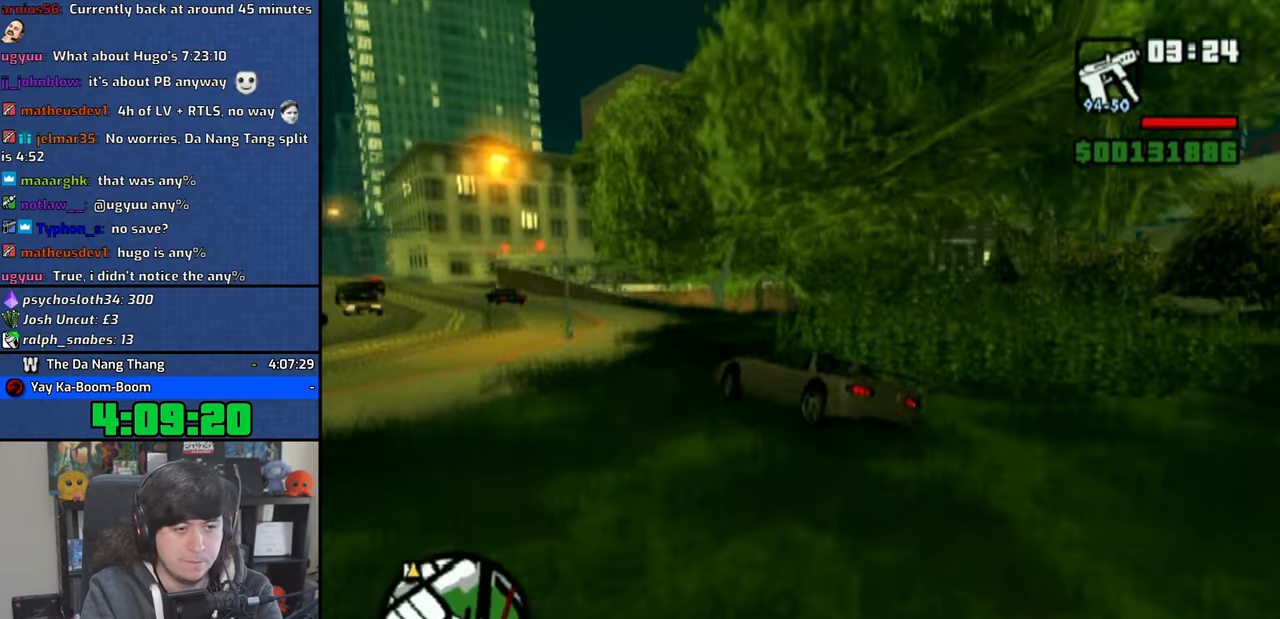
{"buttons": ["CROSS"], "left_stick": "right", "right_stick": "center"}